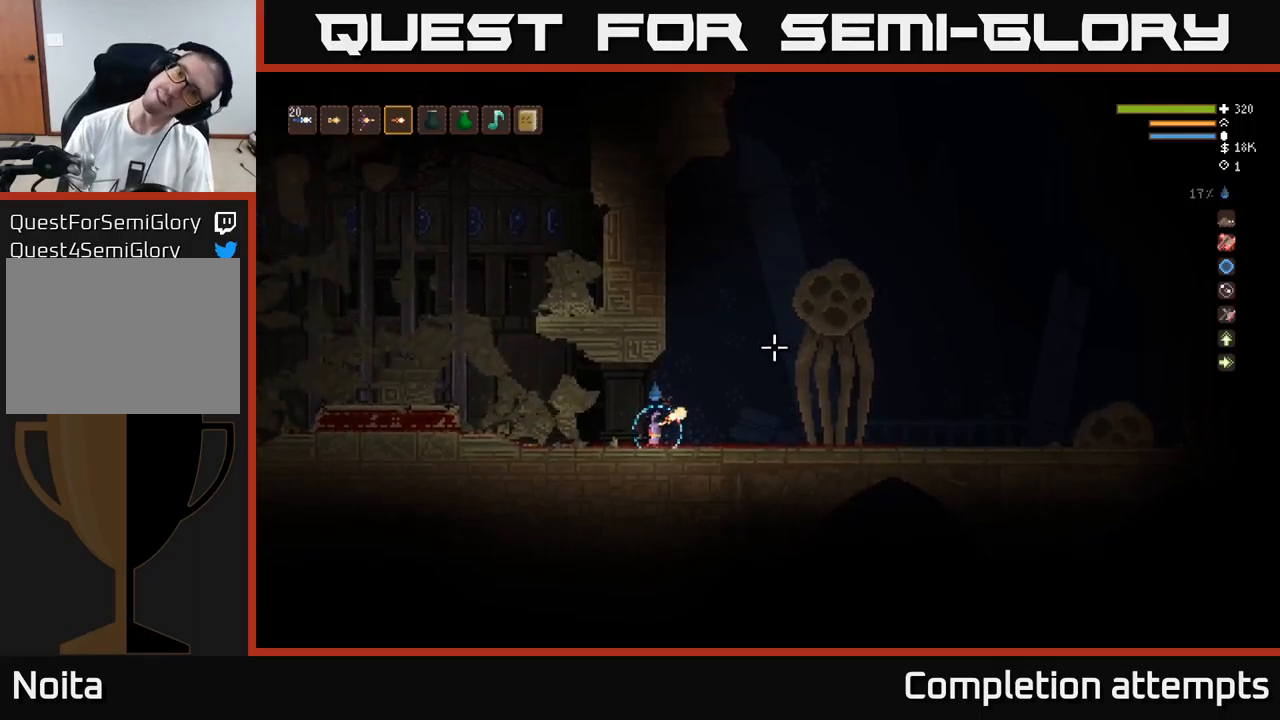
Gameplay with a controller (Xbox layout); each line is a JSON object with the inputs held at the frame after it. "events" lists button and stick changes between this image and that frame as [ms after this image, input, new state], when the widget could be followed in between.
{"buttons": [], "left_stick": "center", "right_stick": "up-right", "events": []}
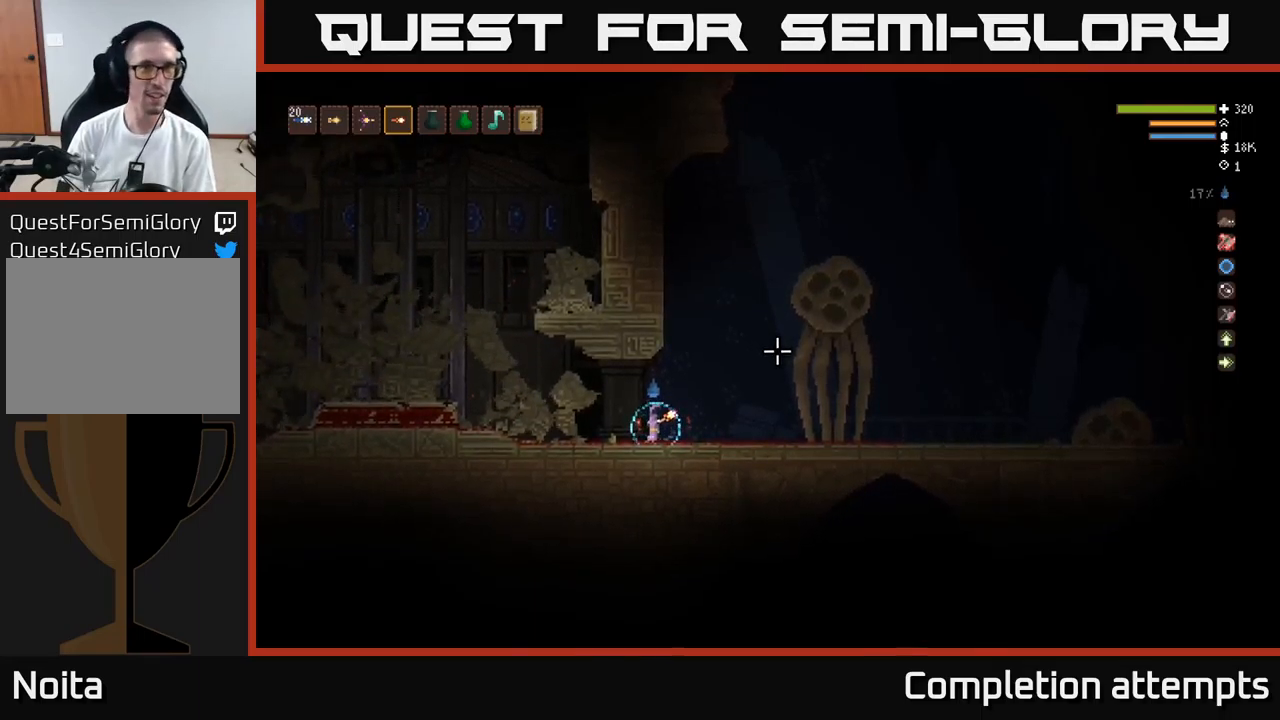
{"buttons": [], "left_stick": "center", "right_stick": "up-right", "events": []}
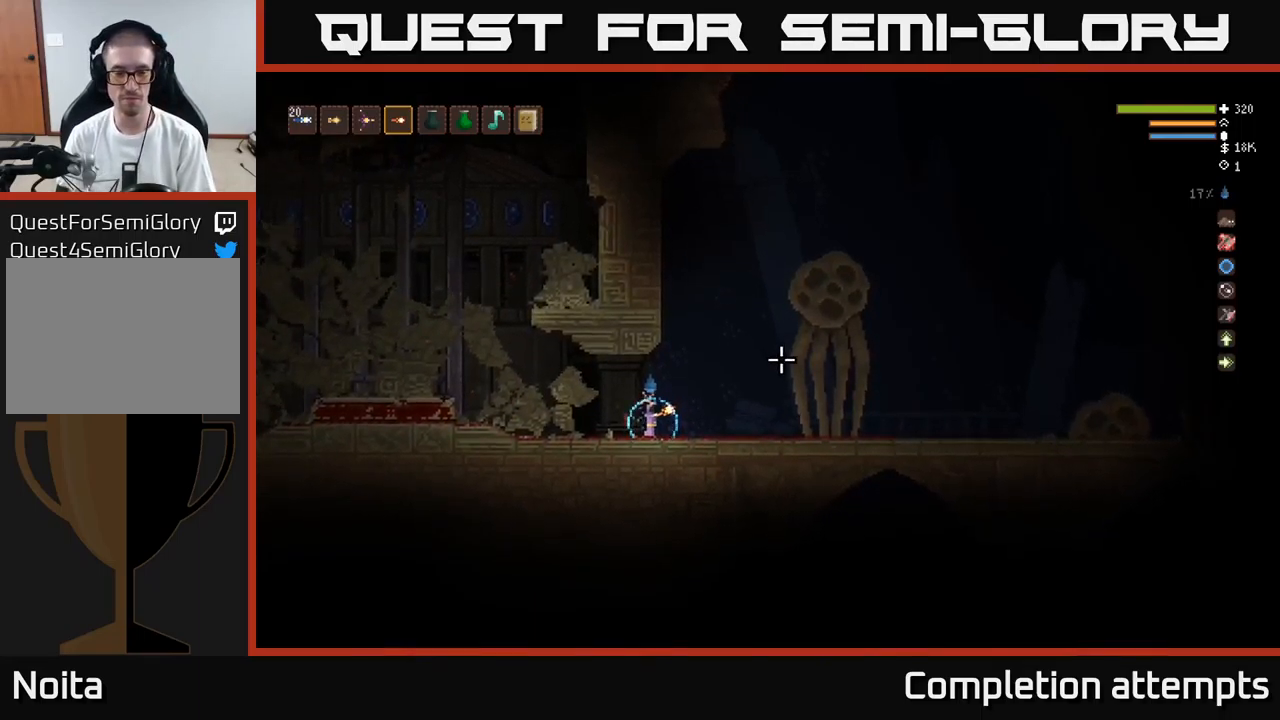
{"buttons": [], "left_stick": "center", "right_stick": "up-right", "events": [[116, "left_stick", "right"], [350, "left_stick", "center"]]}
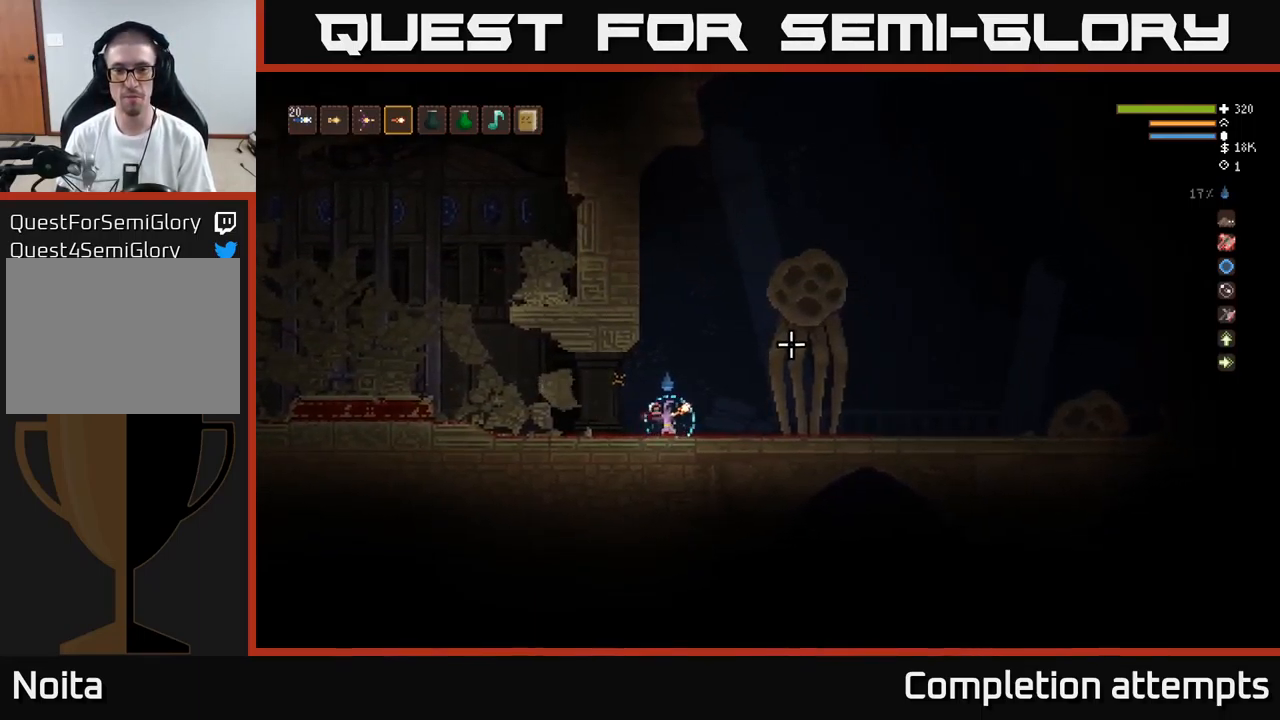
{"buttons": [], "left_stick": "center", "right_stick": "up-right", "events": [[83, "left_stick", "right"], [266, "left_stick", "center"]]}
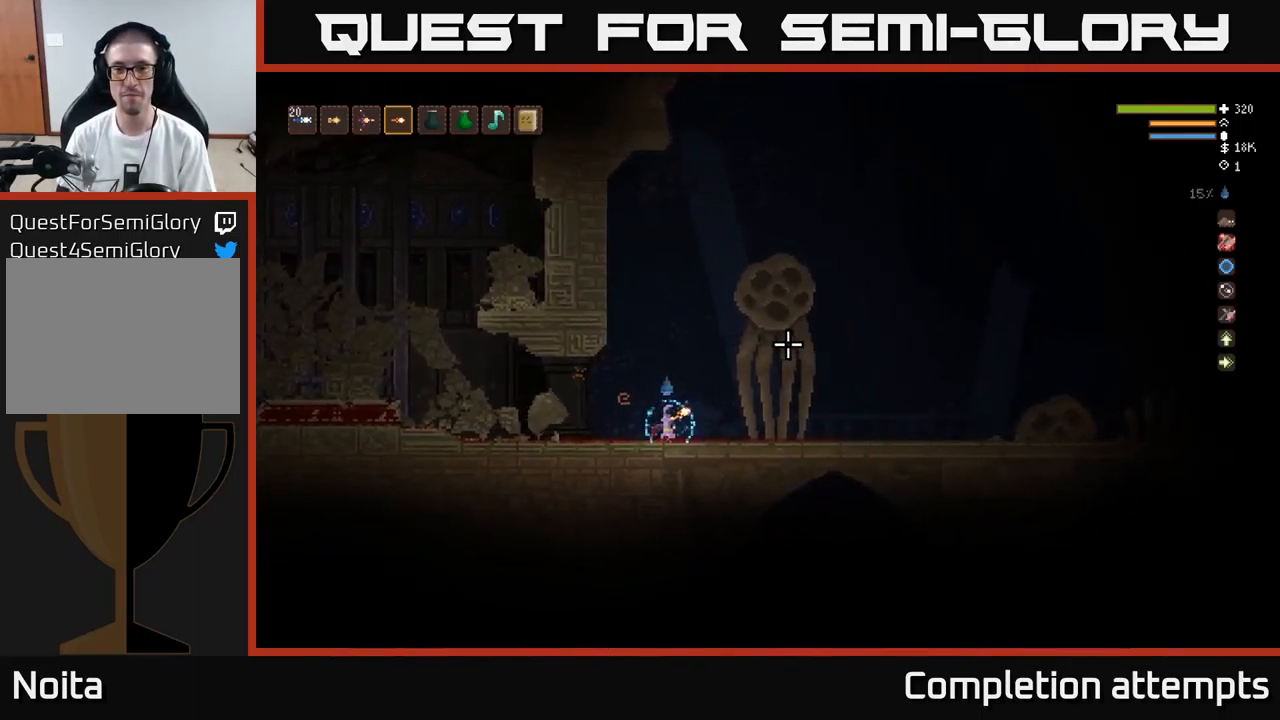
{"buttons": [], "left_stick": "center", "right_stick": "up-right", "events": []}
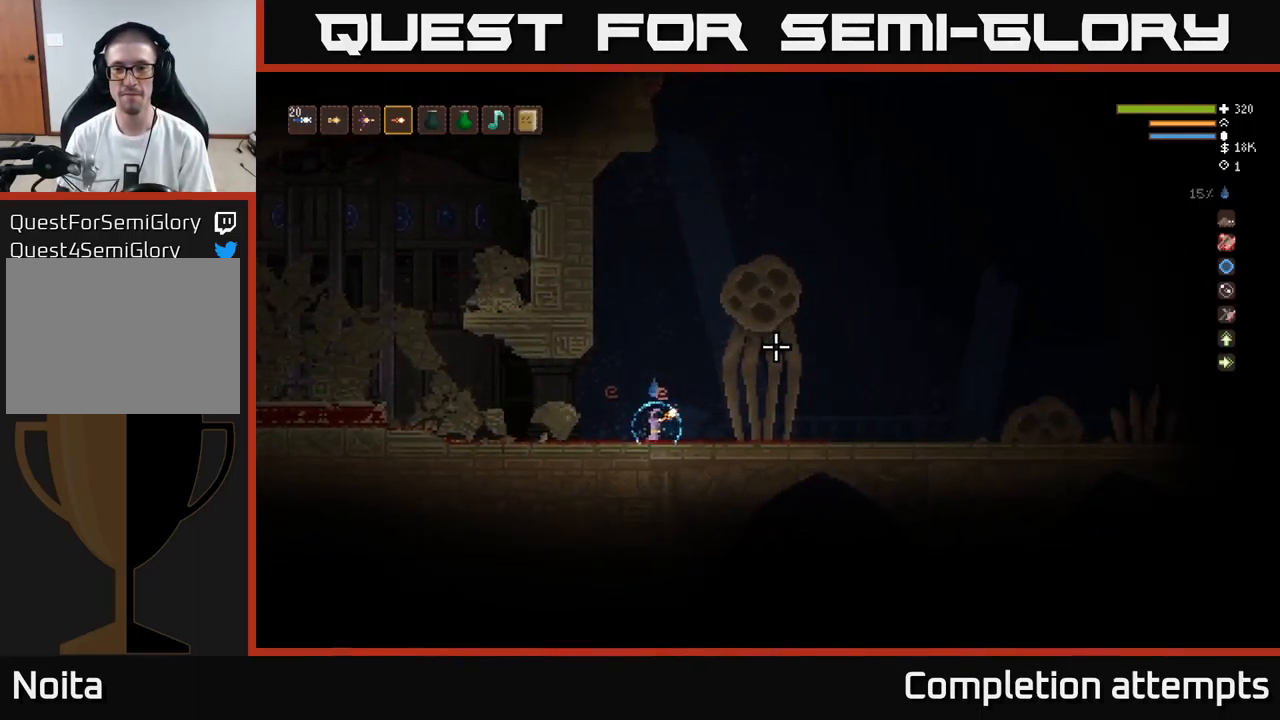
{"buttons": [], "left_stick": "center", "right_stick": "up-right", "events": []}
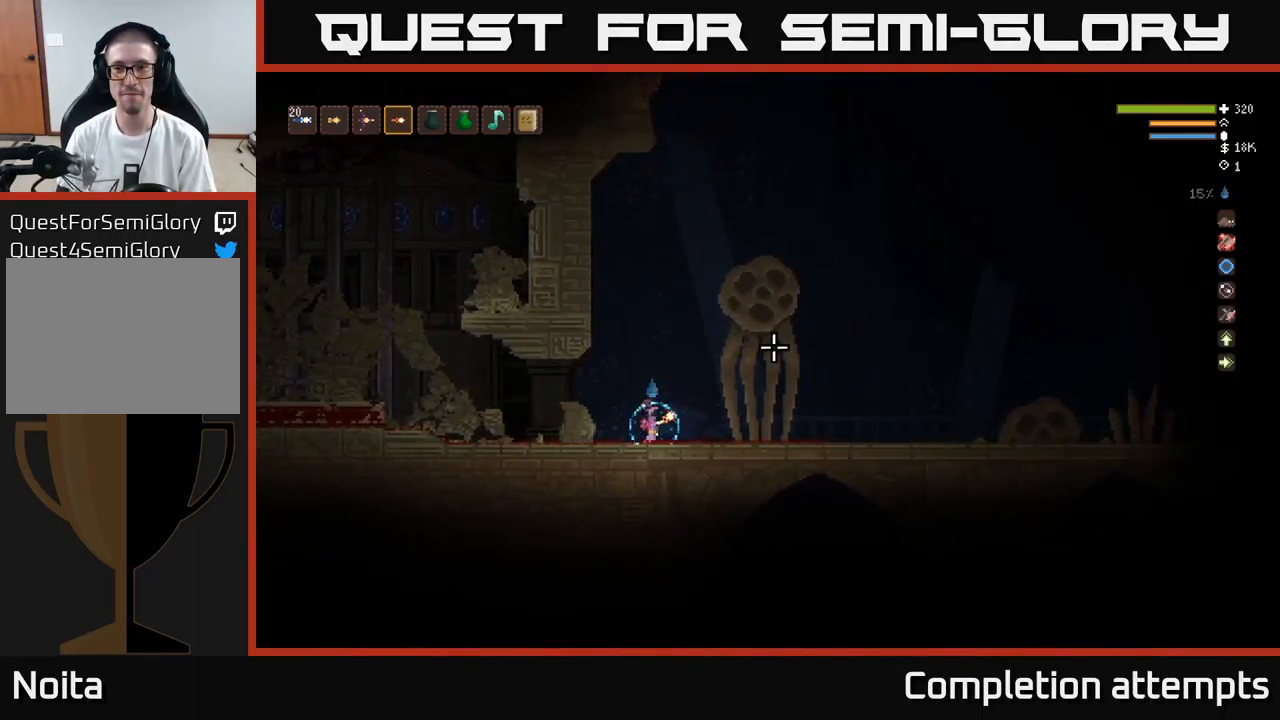
{"buttons": ["L2"], "left_stick": "right", "right_stick": "up-right", "events": [[216, "L2", "down"], [216, "left_stick", "right"]]}
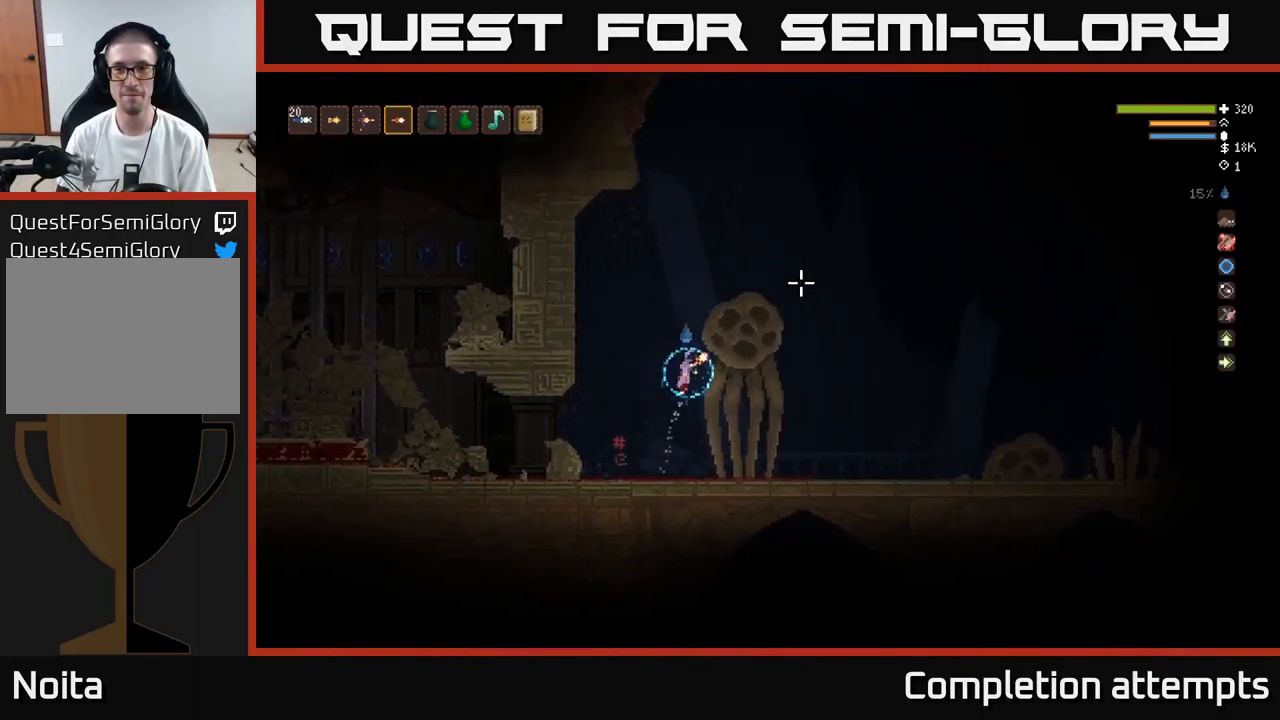
{"buttons": [], "left_stick": "center", "right_stick": "up-right", "events": [[166, "L2", "up"], [400, "left_stick", "center"]]}
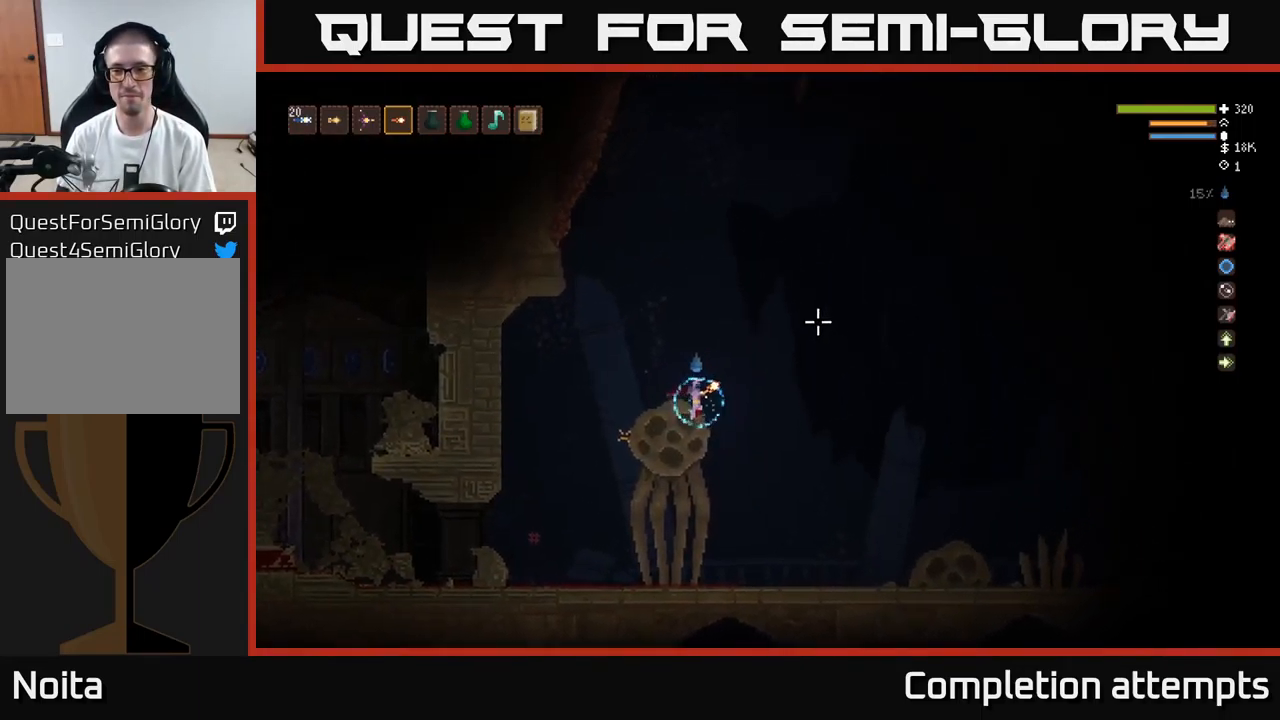
{"buttons": [], "left_stick": "right", "right_stick": "up-right", "events": [[16, "left_stick", "right"]]}
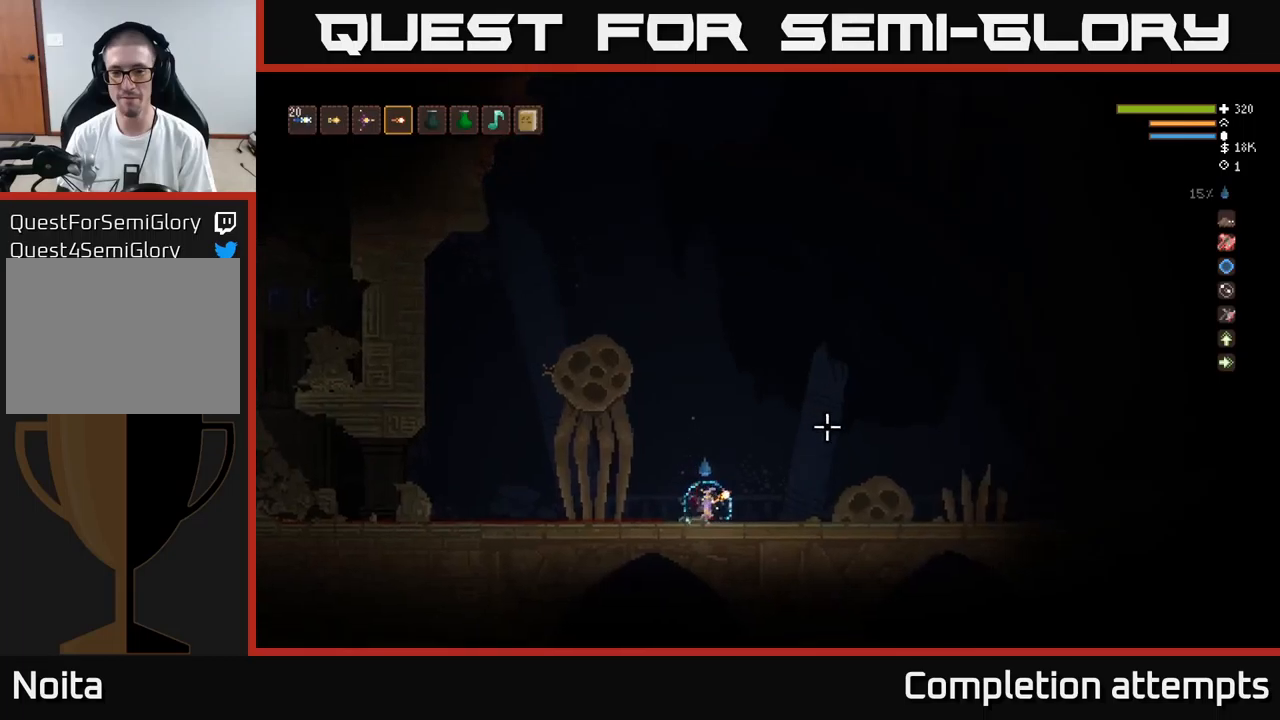
{"buttons": [], "left_stick": "right", "right_stick": "up-right", "events": [[417, "L2", "down"], [483, "L2", "up"]]}
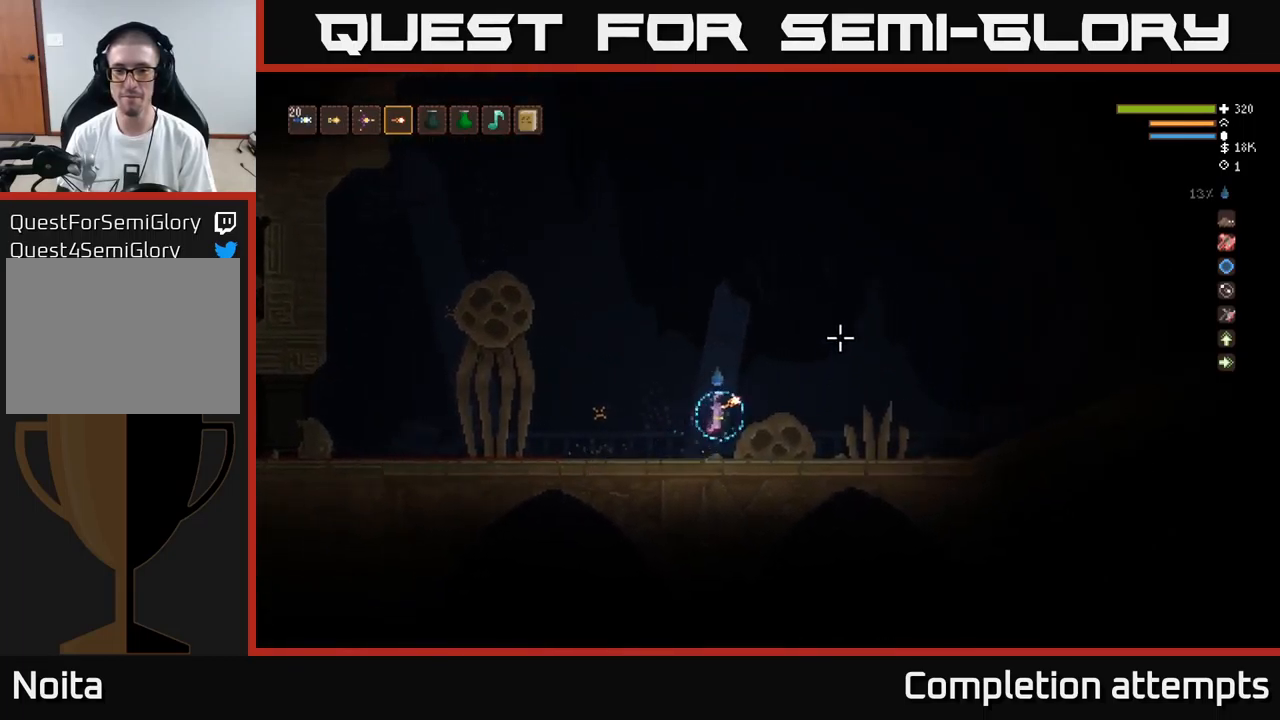
{"buttons": [], "left_stick": "right", "right_stick": "up-right", "events": []}
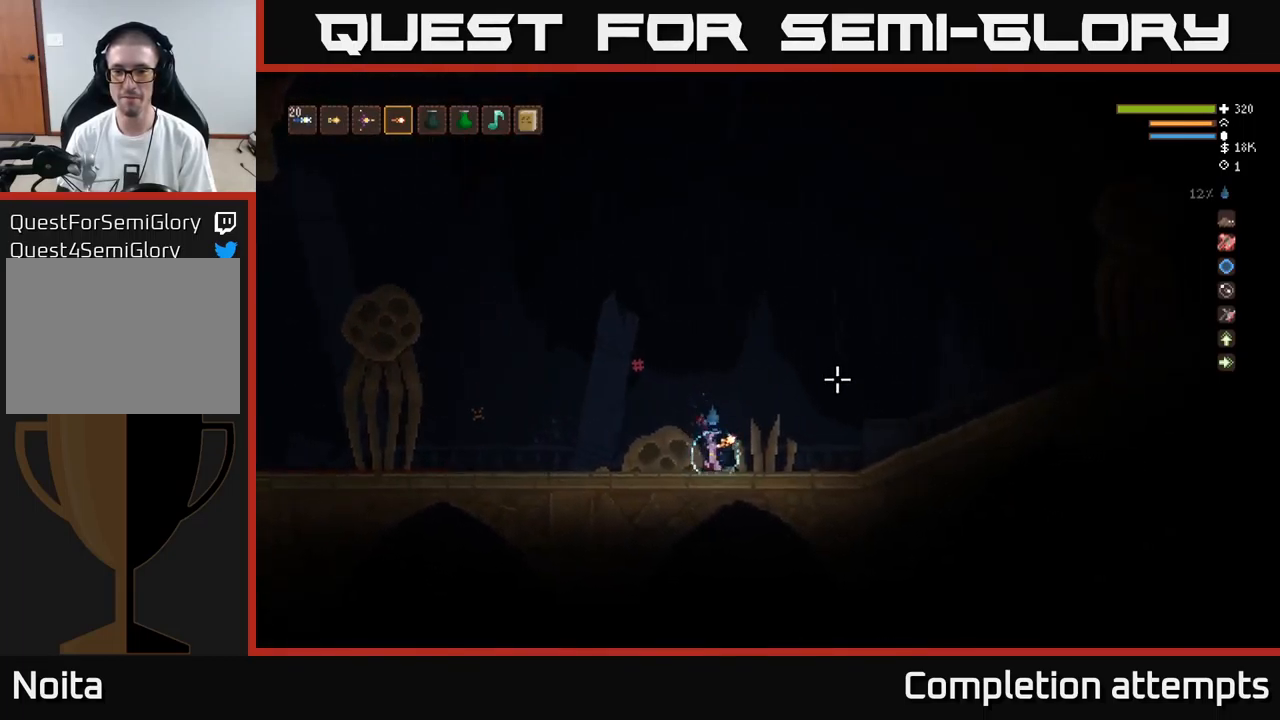
{"buttons": [], "left_stick": "right", "right_stick": "right", "events": [[67, "L2", "down"], [150, "L2", "up"], [317, "right_stick", "right"]]}
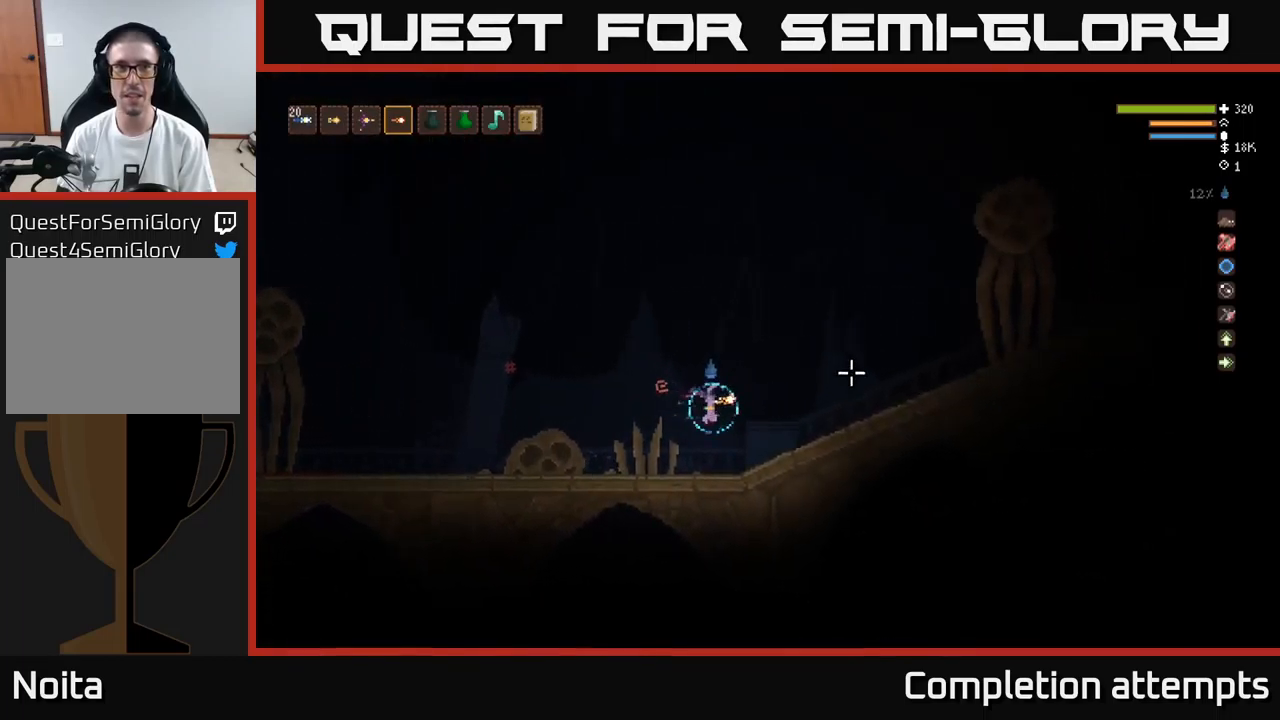
{"buttons": [], "left_stick": "right", "right_stick": "up-right", "events": [[183, "right_stick", "up-right"], [217, "L2", "down"], [317, "L2", "up"]]}
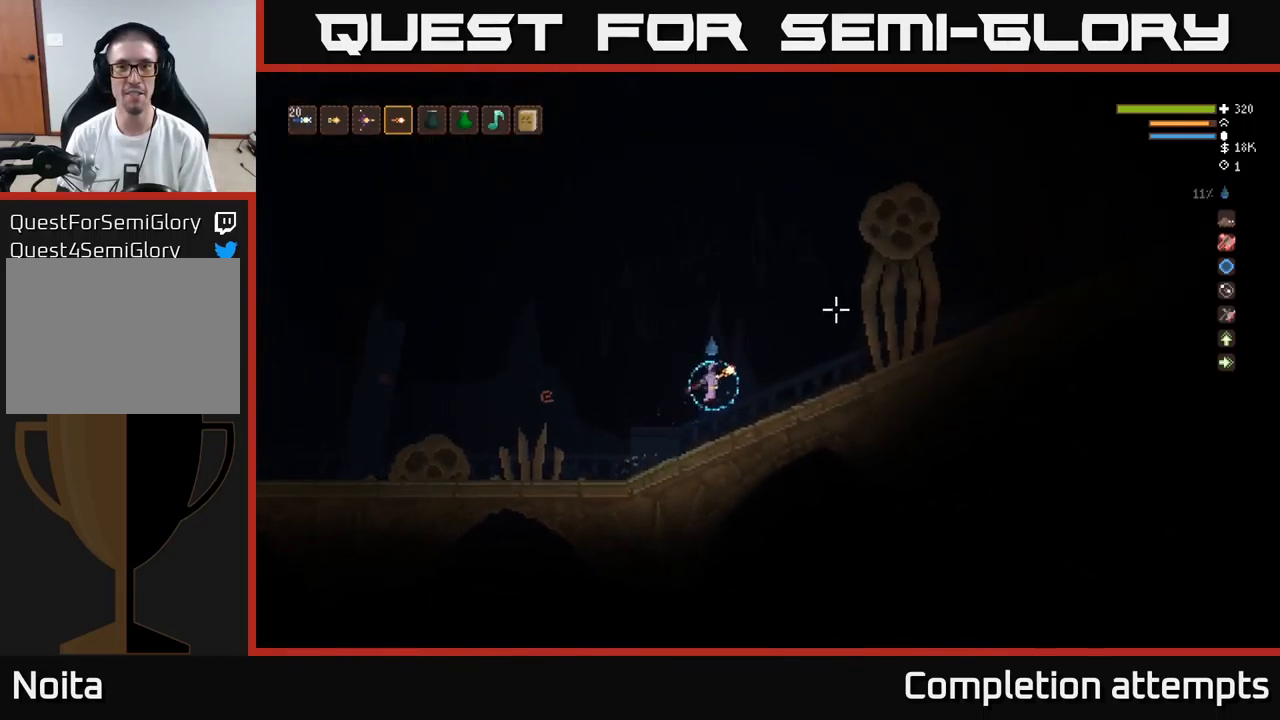
{"buttons": [], "left_stick": "right", "right_stick": "up-right", "events": []}
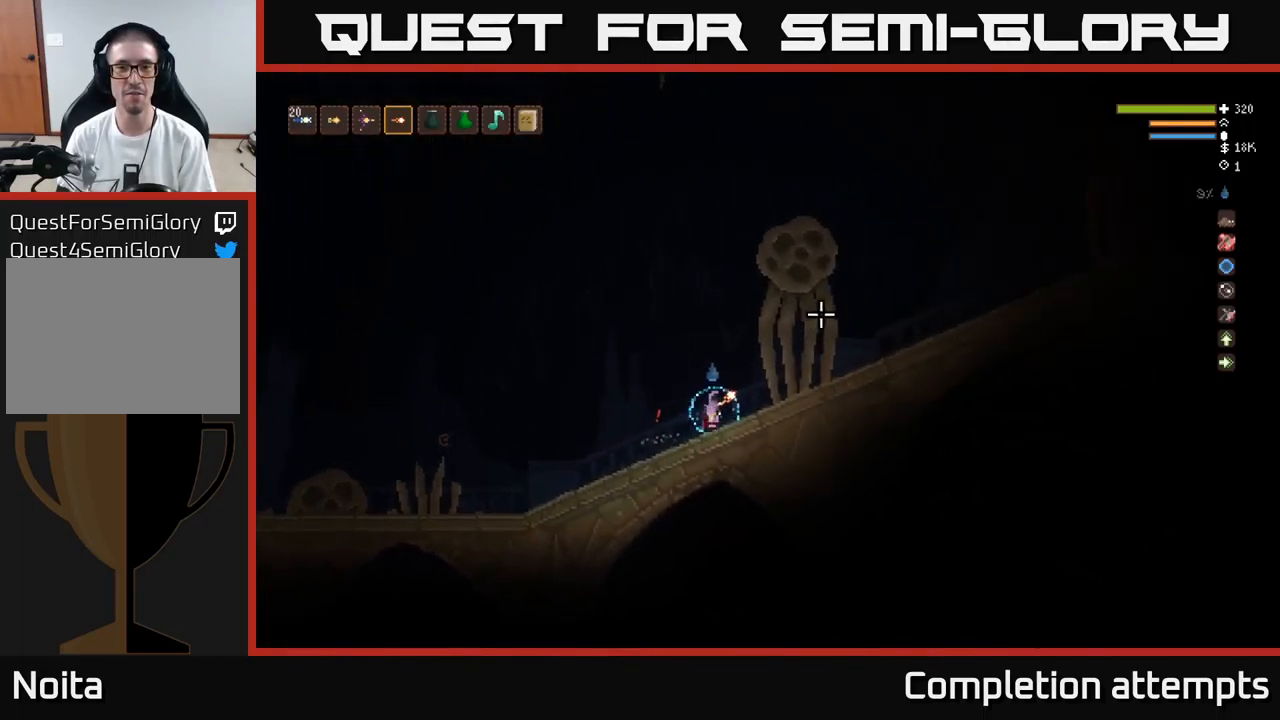
{"buttons": ["L2"], "left_stick": "right", "right_stick": "up-right", "events": [[467, "L2", "down"]]}
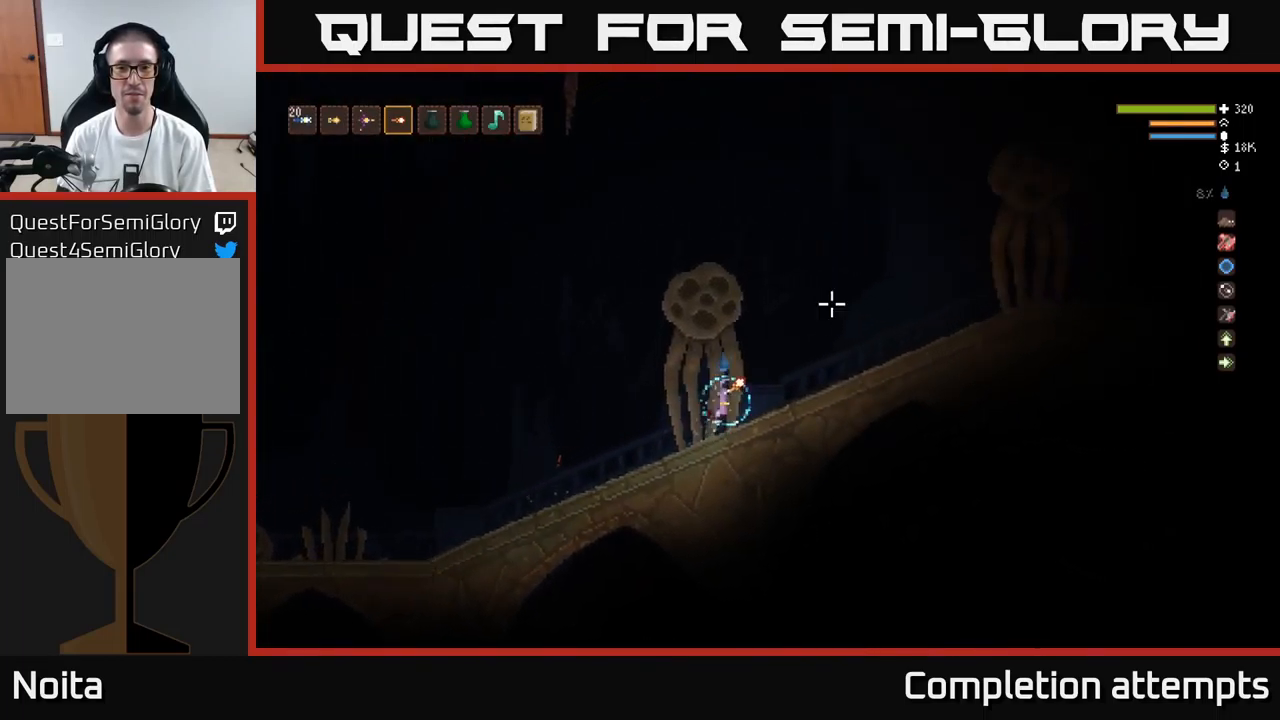
{"buttons": [], "left_stick": "right", "right_stick": "up-right", "events": [[17, "L2", "up"], [450, "L2", "down"], [500, "L2", "up"]]}
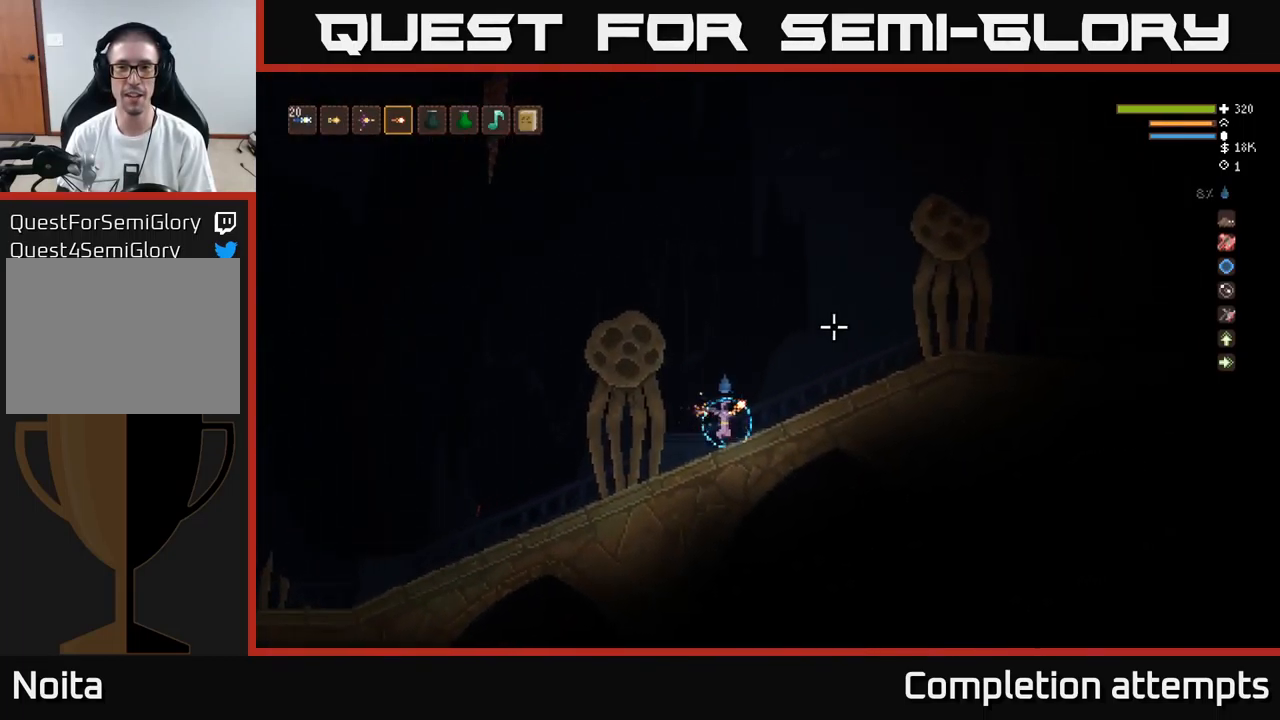
{"buttons": [], "left_stick": "right", "right_stick": "up-right", "events": [[367, "L2", "down"], [450, "L2", "up"]]}
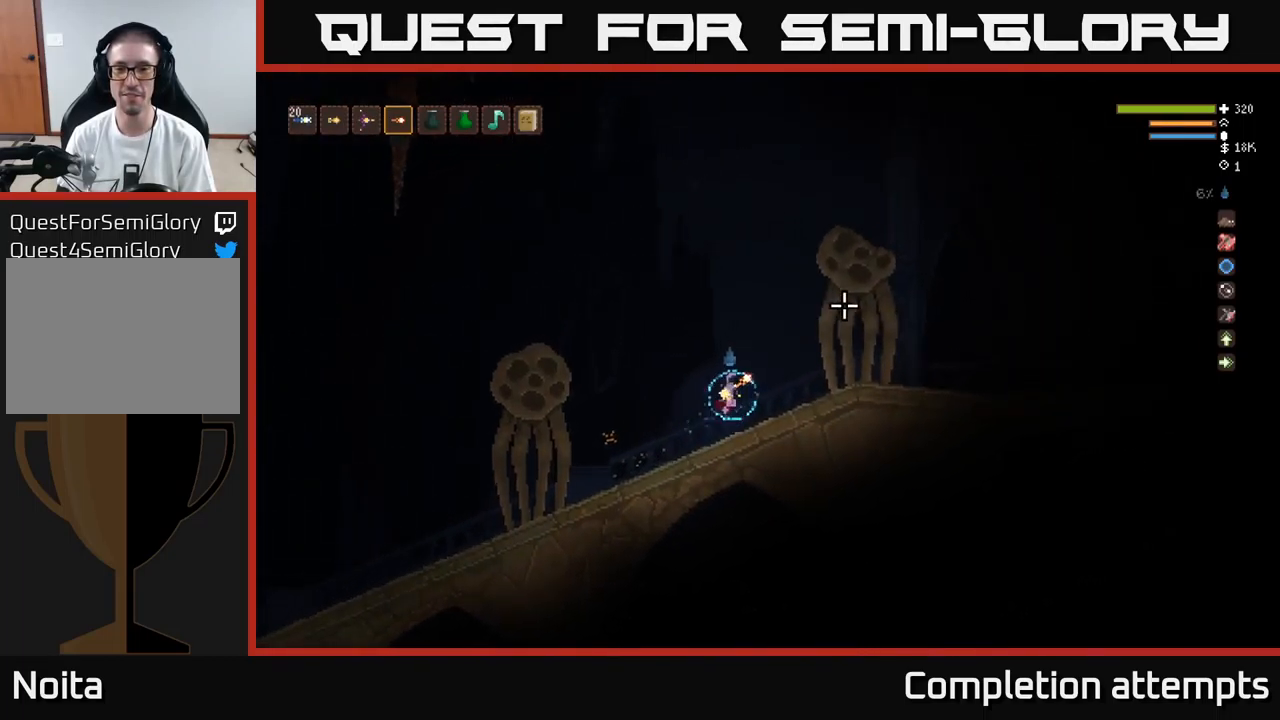
{"buttons": [], "left_stick": "right", "right_stick": "right", "events": [[367, "right_stick", "right"], [417, "L2", "down"], [483, "L2", "up"]]}
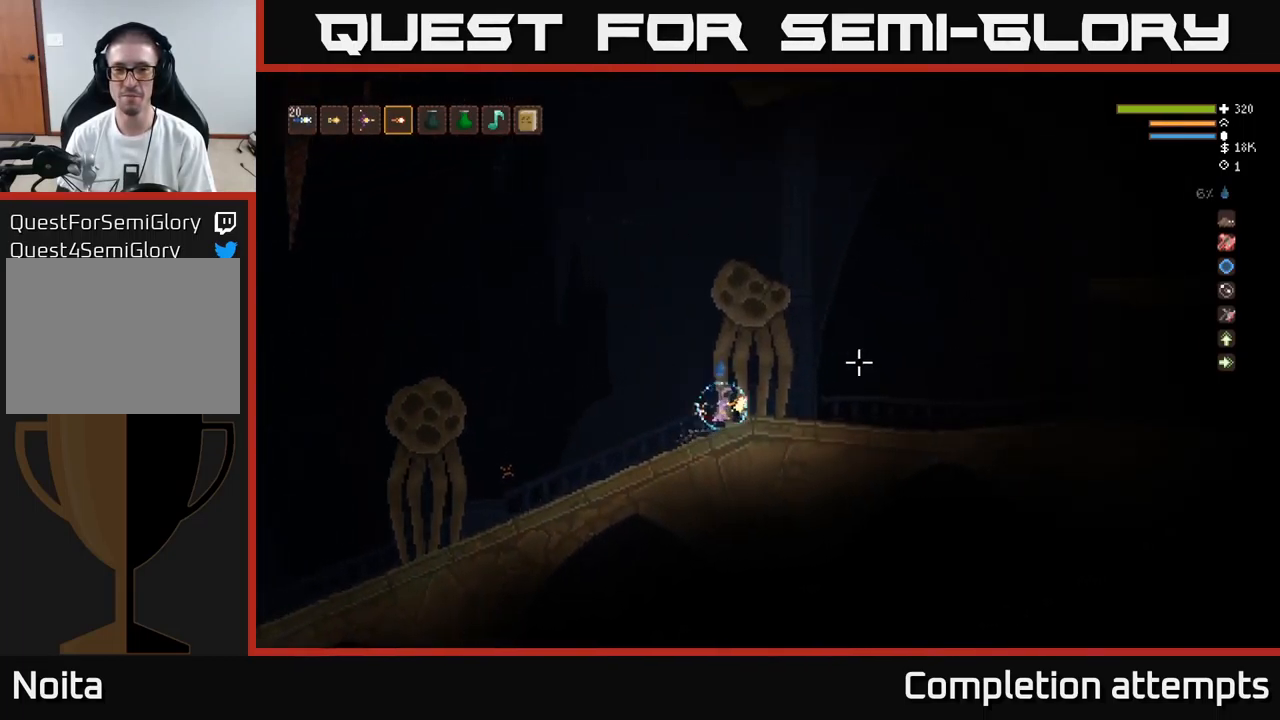
{"buttons": [], "left_stick": "right", "right_stick": "right", "events": []}
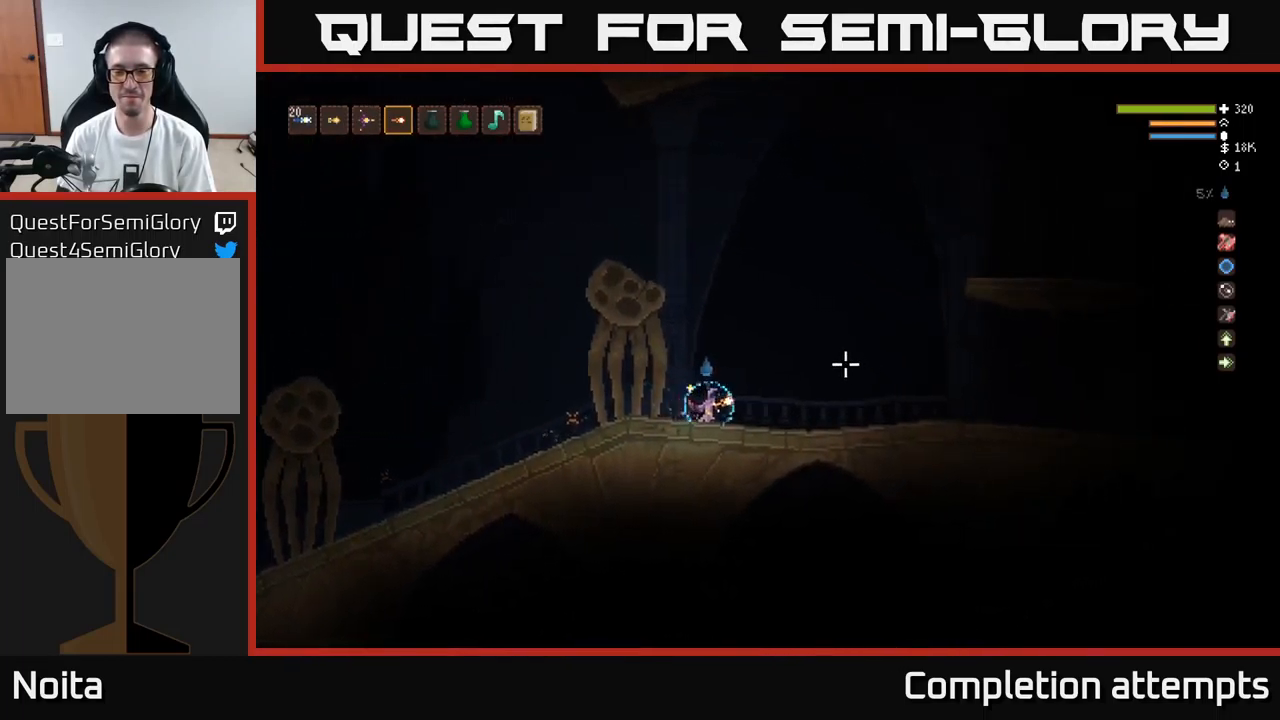
{"buttons": [], "left_stick": "center", "right_stick": "right", "events": [[217, "L2", "down"], [250, "L2", "up"], [367, "left_stick", "center"]]}
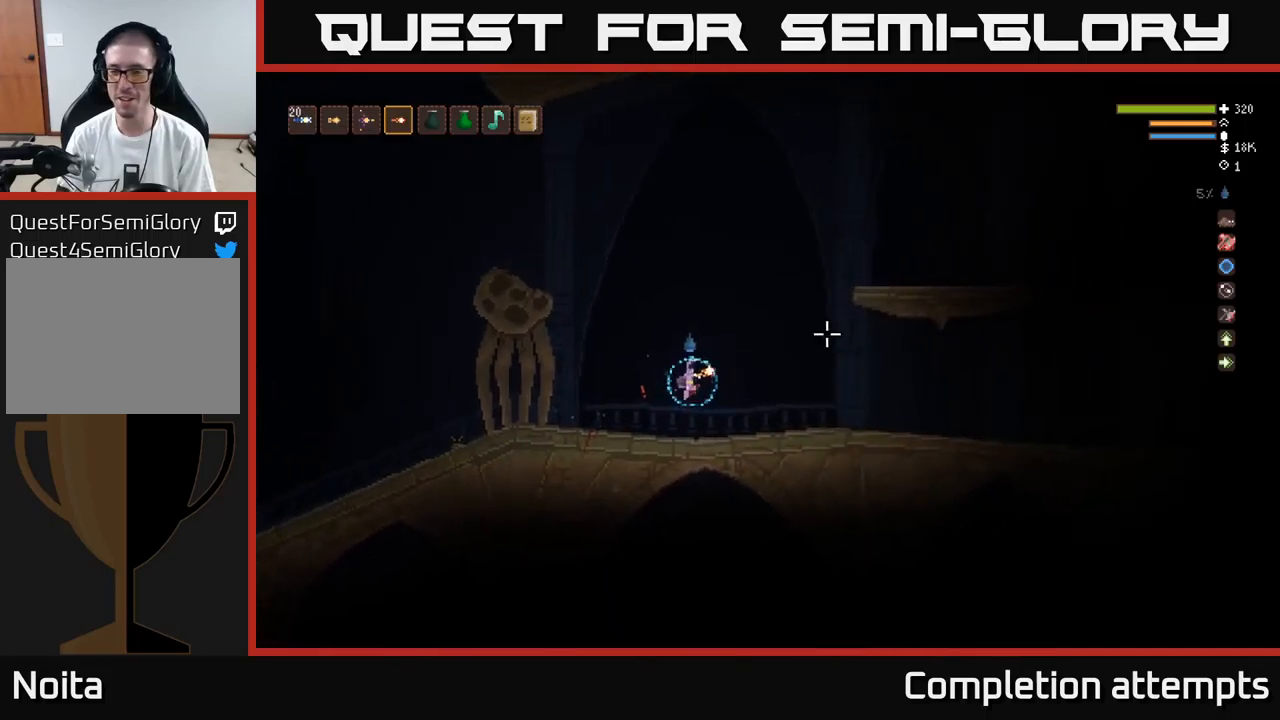
{"buttons": [], "left_stick": "right", "right_stick": "right", "events": [[117, "left_stick", "right"]]}
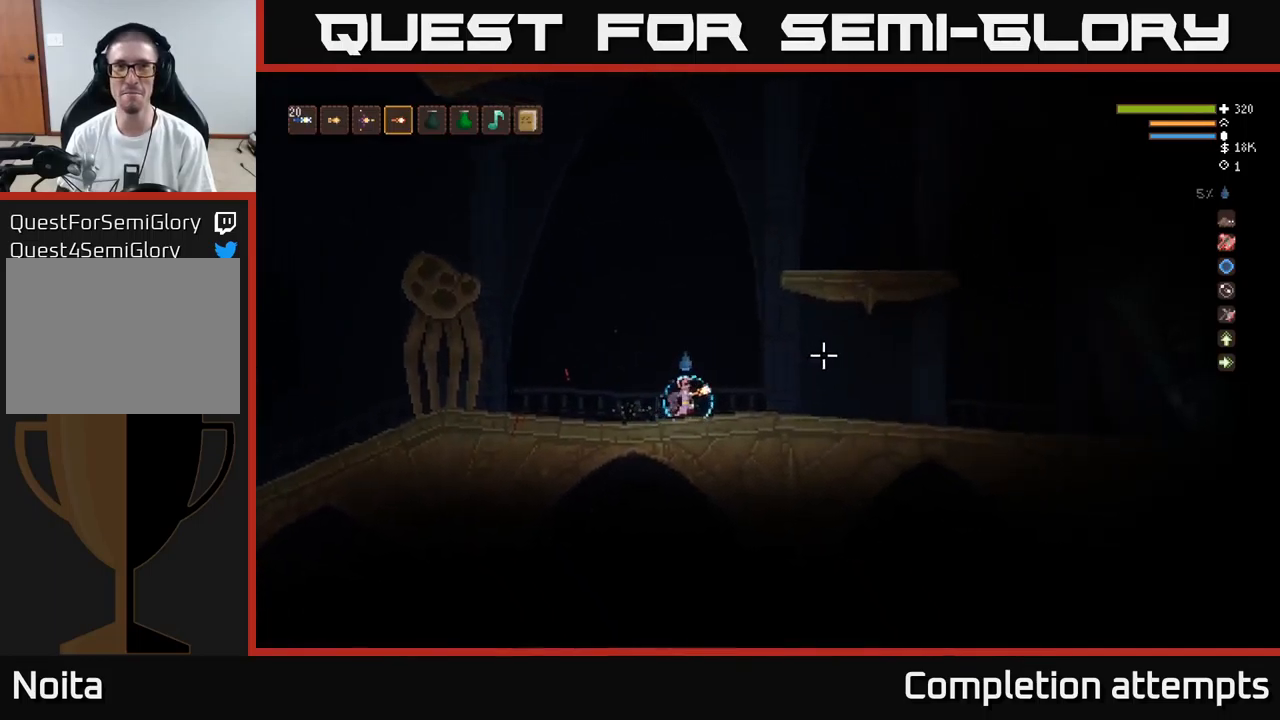
{"buttons": [], "left_stick": "right", "right_stick": "right", "events": []}
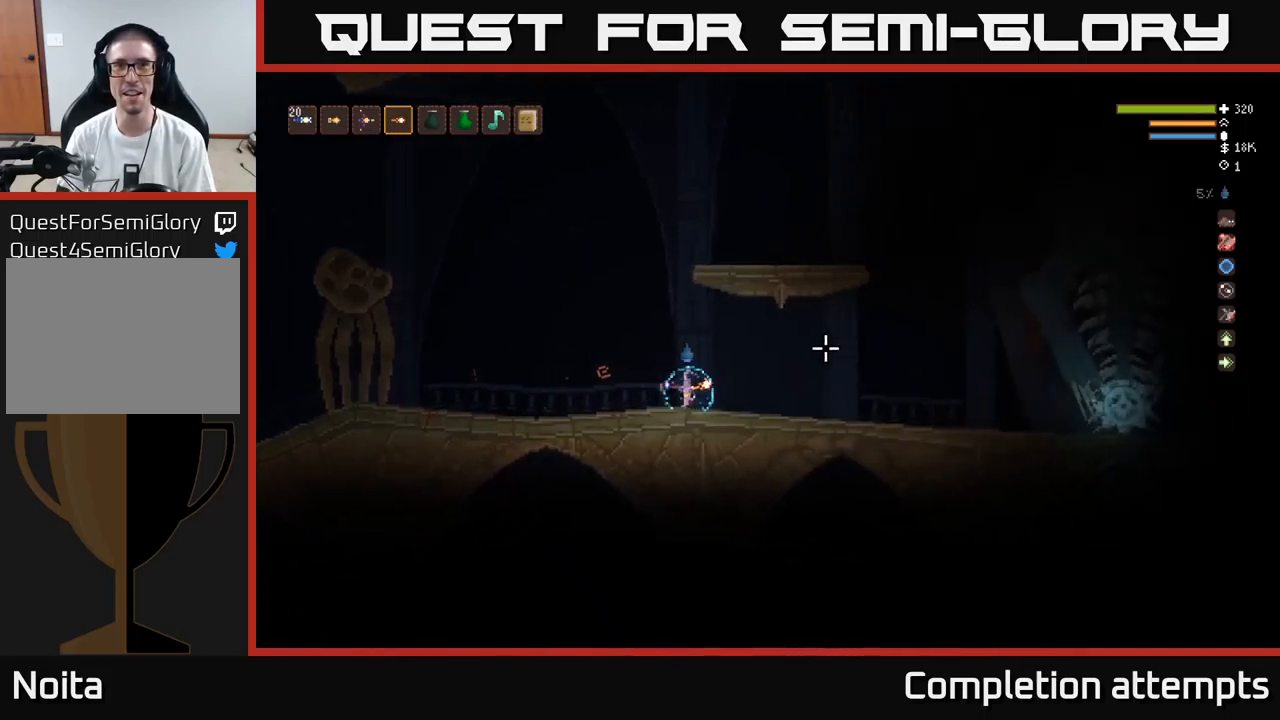
{"buttons": [], "left_stick": "center", "right_stick": "right", "events": [[267, "left_stick", "center"]]}
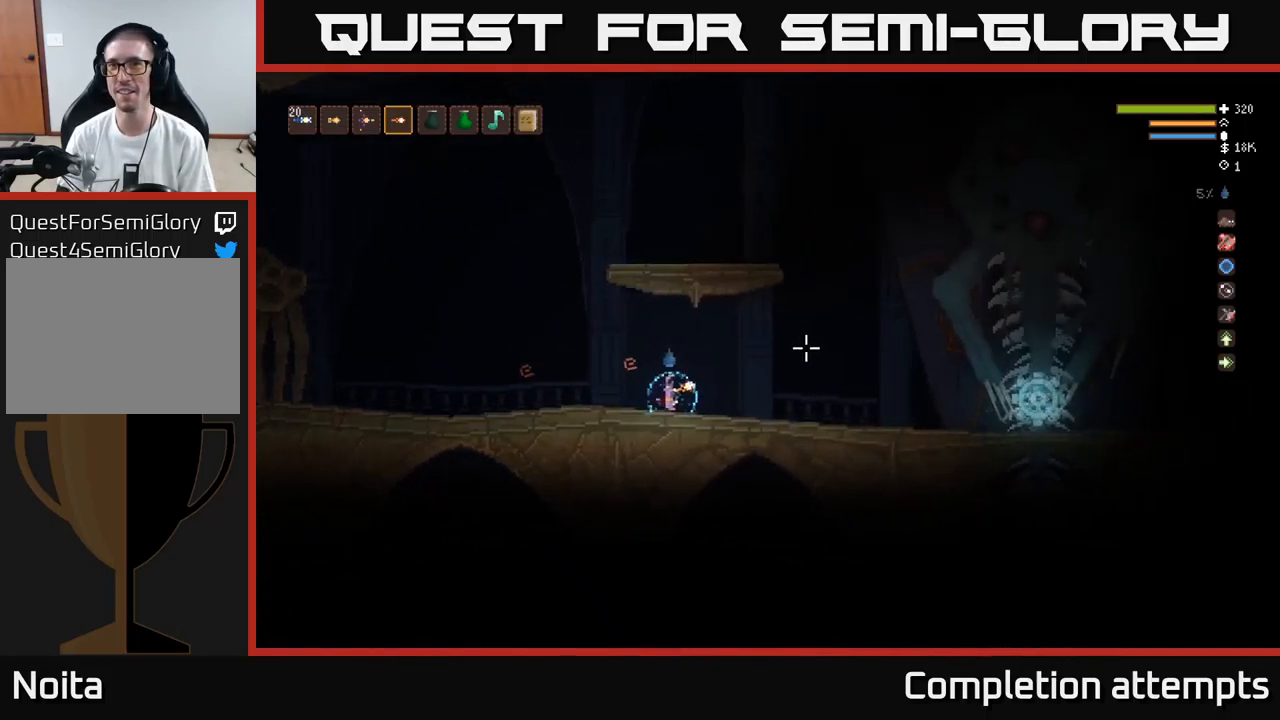
{"buttons": [], "left_stick": "center", "right_stick": "right", "events": [[117, "left_stick", "right"], [317, "left_stick", "center"]]}
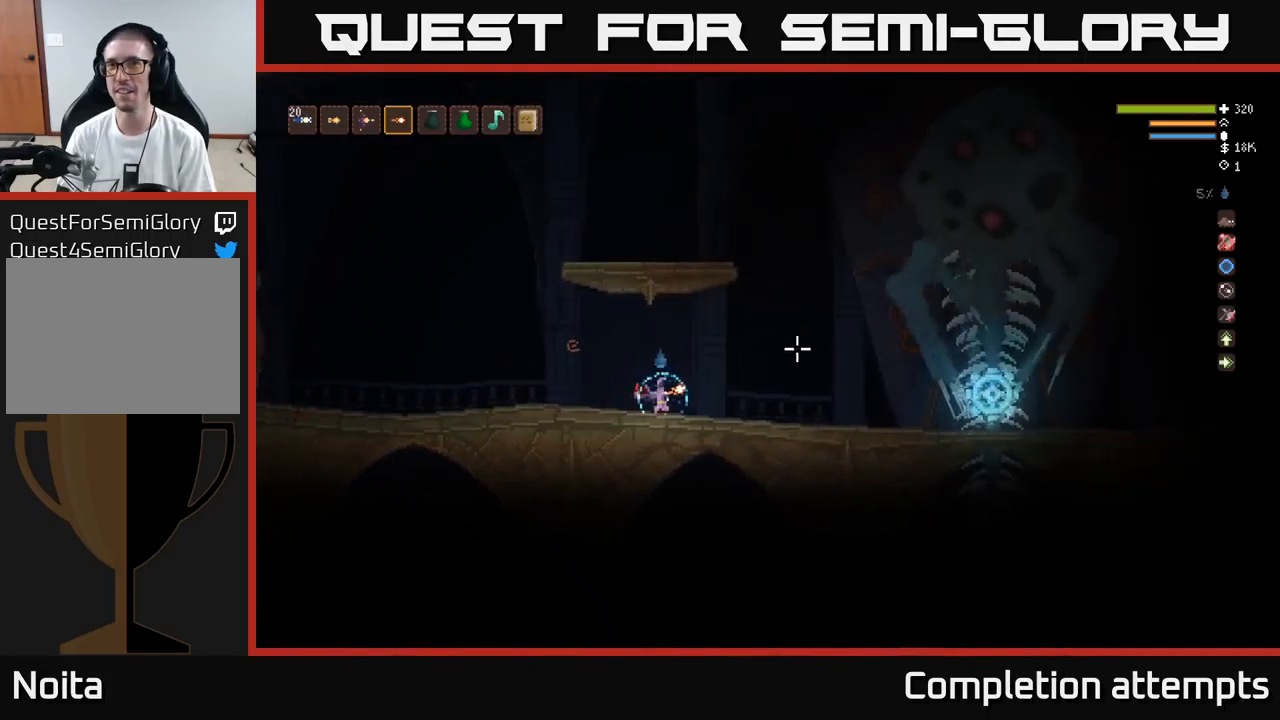
{"buttons": [], "left_stick": "left", "right_stick": "right", "events": [[384, "left_stick", "left"]]}
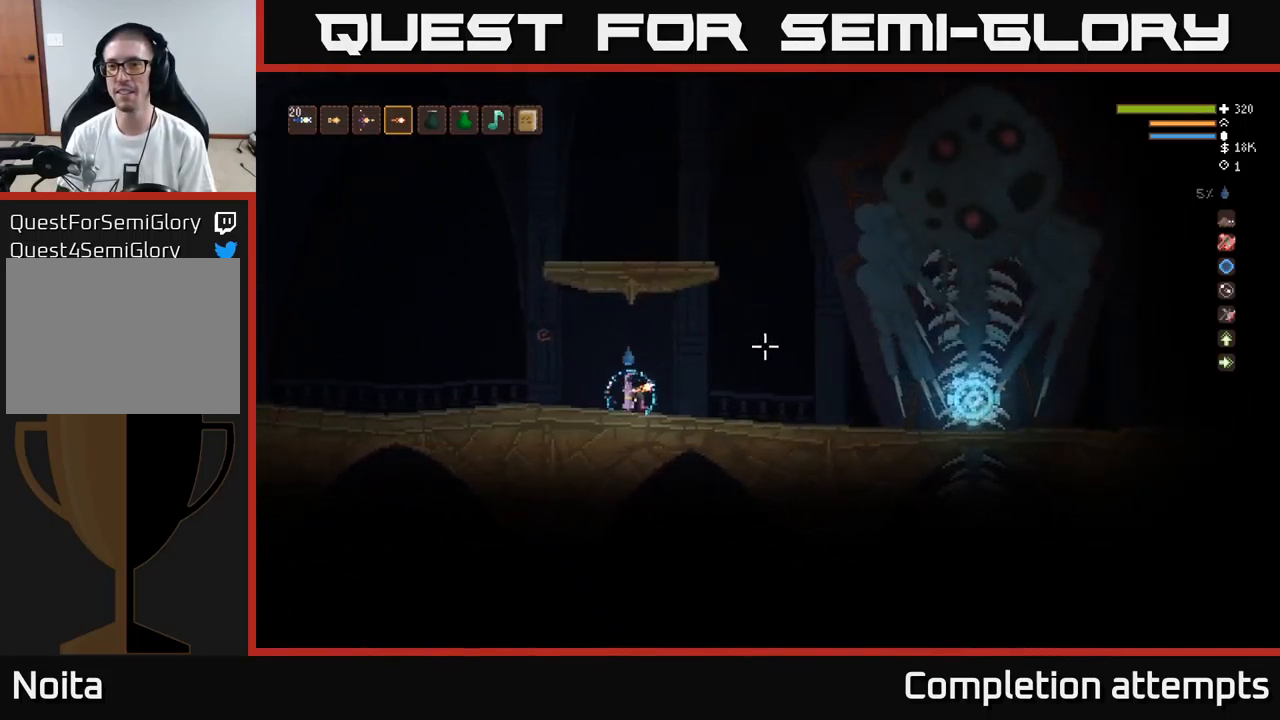
{"buttons": [], "left_stick": "center", "right_stick": "right", "events": [[84, "left_stick", "center"]]}
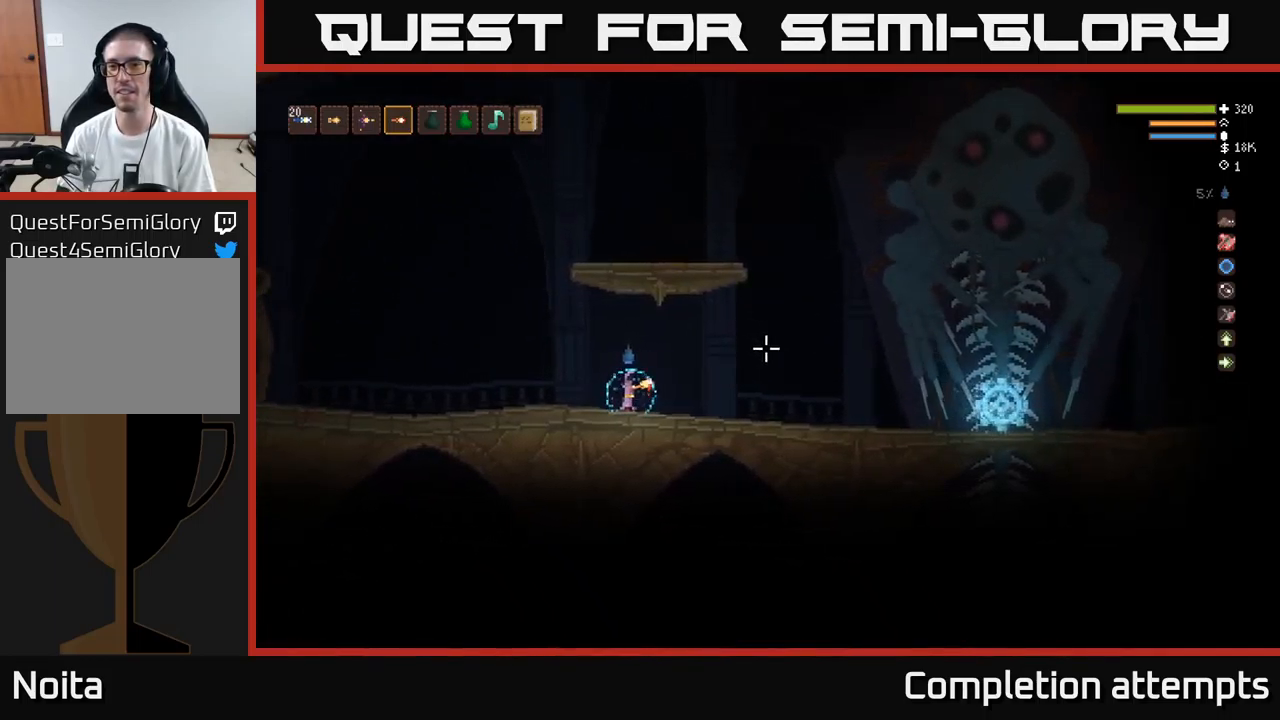
{"buttons": [], "left_stick": "center", "right_stick": "right", "events": [[284, "left_stick", "left"], [417, "left_stick", "center"]]}
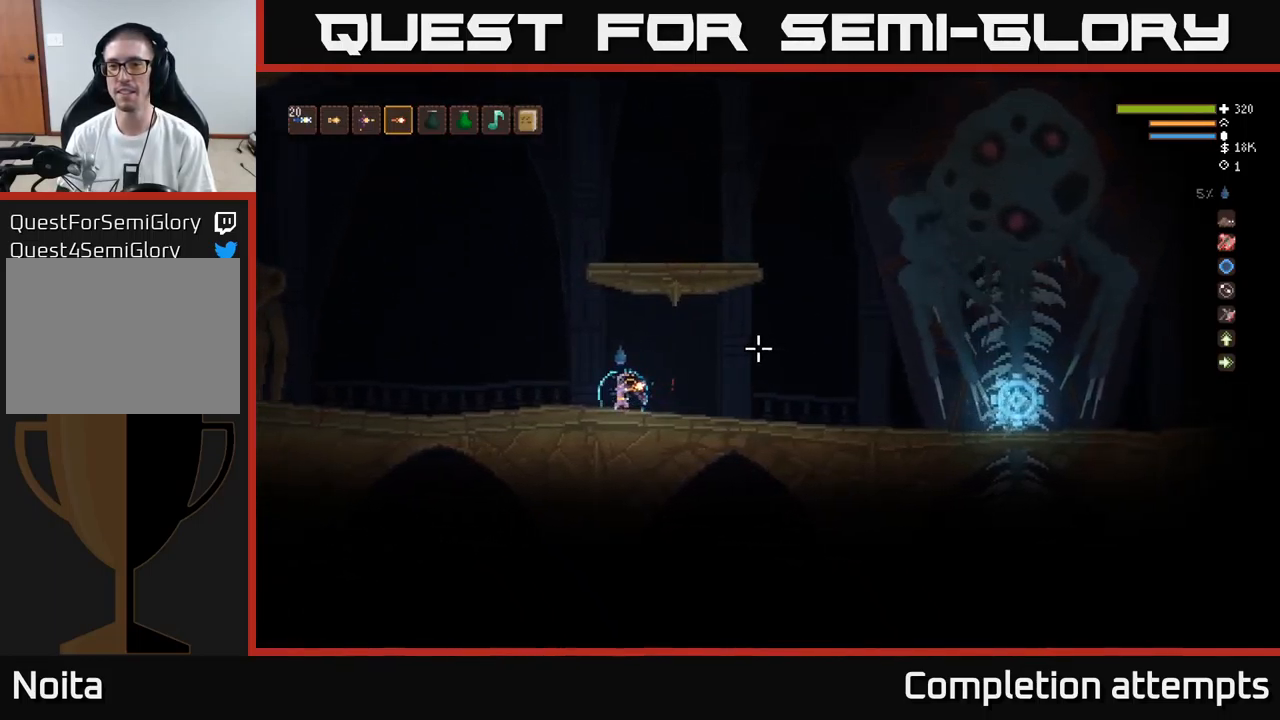
{"buttons": [], "left_stick": "left", "right_stick": "right", "events": [[150, "left_stick", "left"], [267, "left_stick", "center"], [500, "left_stick", "left"]]}
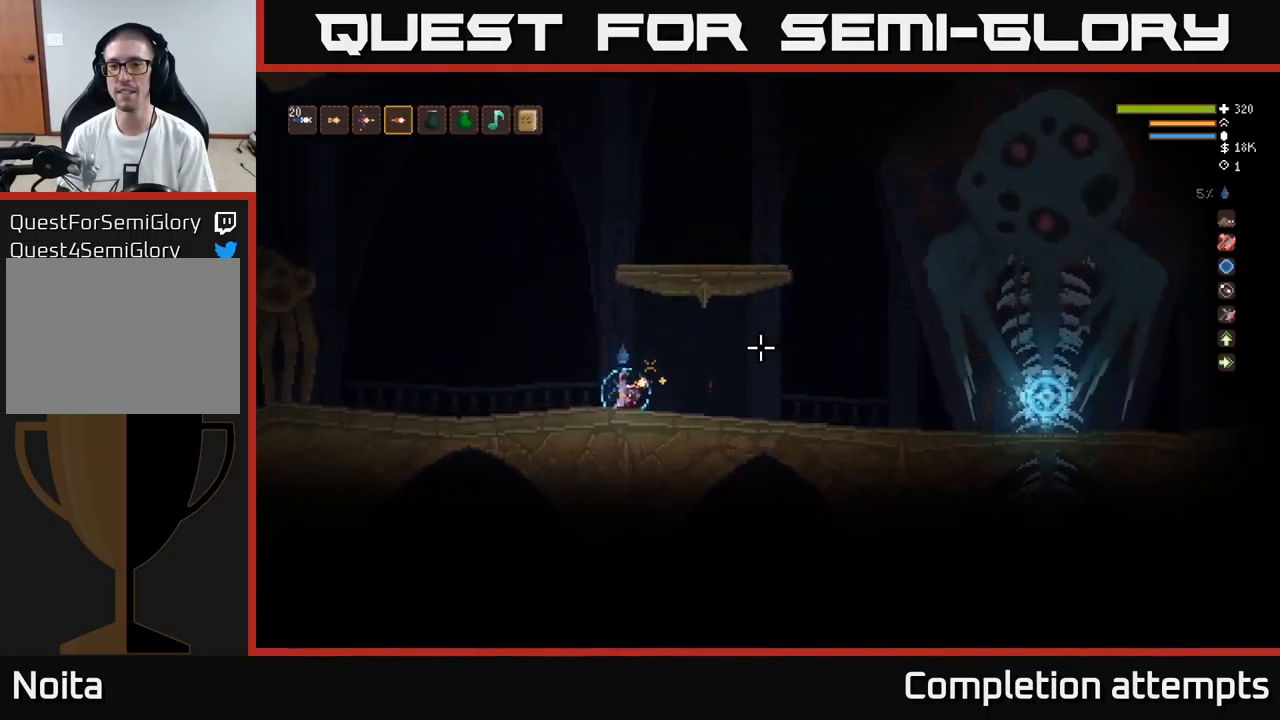
{"buttons": [], "left_stick": "center", "right_stick": "right", "events": [[117, "left_stick", "center"]]}
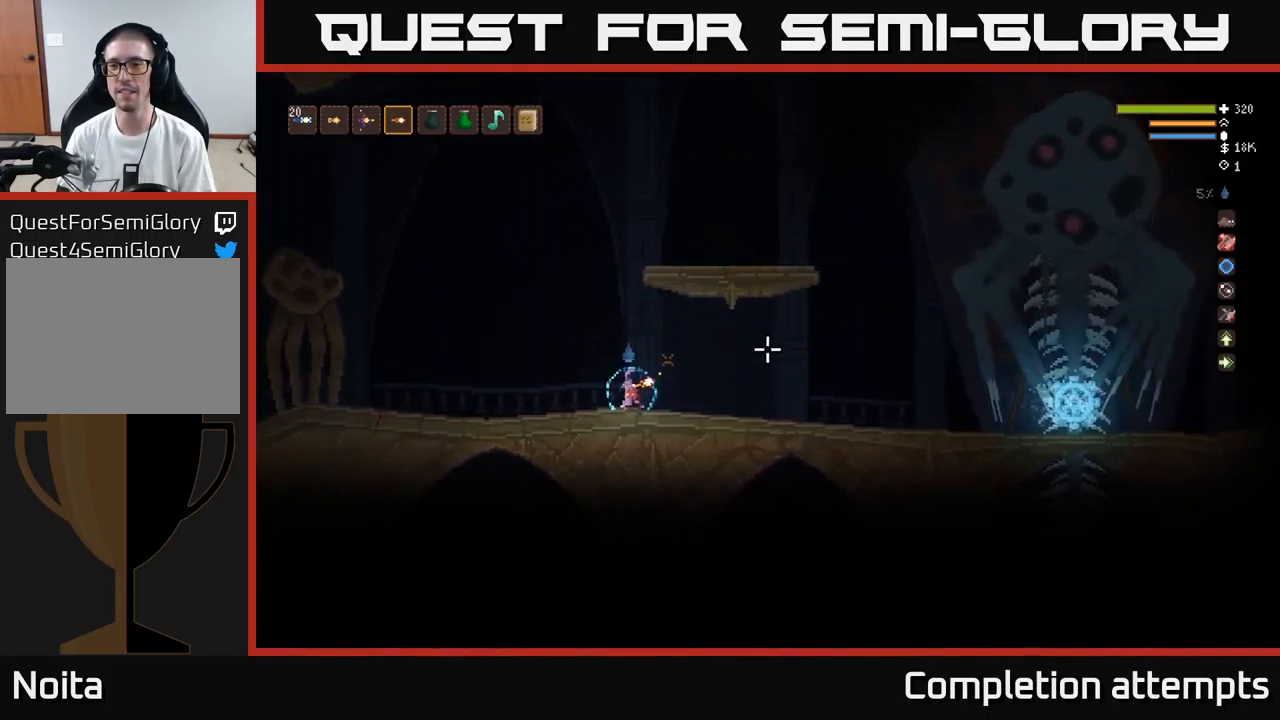
{"buttons": [], "left_stick": "center", "right_stick": "right", "events": []}
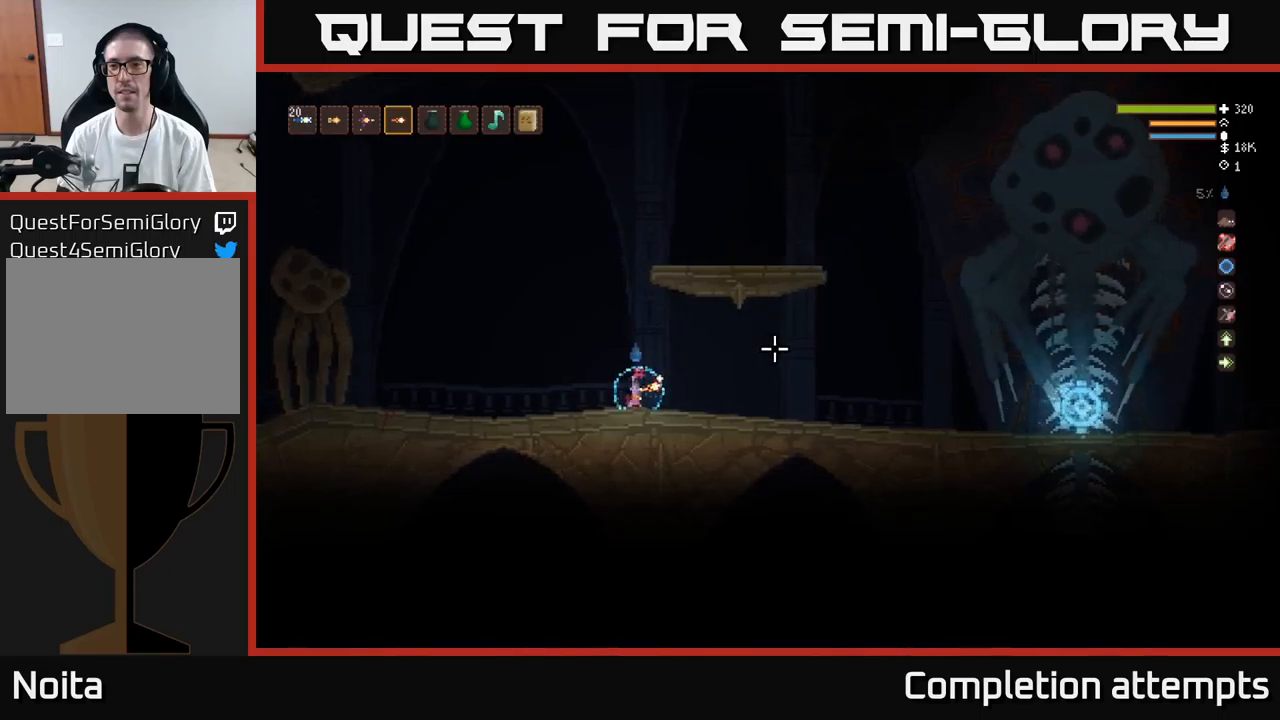
{"buttons": [], "left_stick": "center", "right_stick": "right", "events": []}